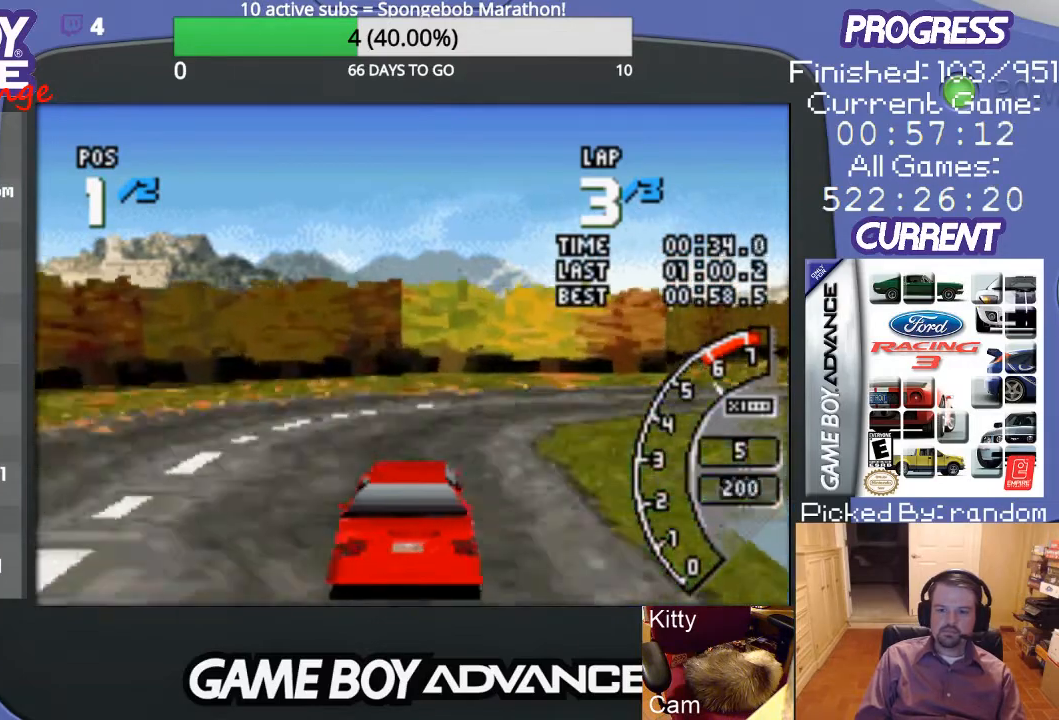
Gameplay with a controller (Nintendo layout); each line is a JSON object with the inputs held at the frame after it. "events" lists button and stick changes between this image and that frame as [ms after this image, input, new state], when the widget could be followed in between. Not read: L3 R3.
{"buttons": ["DPAD_UP", "DPAD_RIGHT"], "events": [[33, "A", "up"], [167, "B", "down"], [200, "DPAD_UP", "down"], [267, "B", "up"]]}
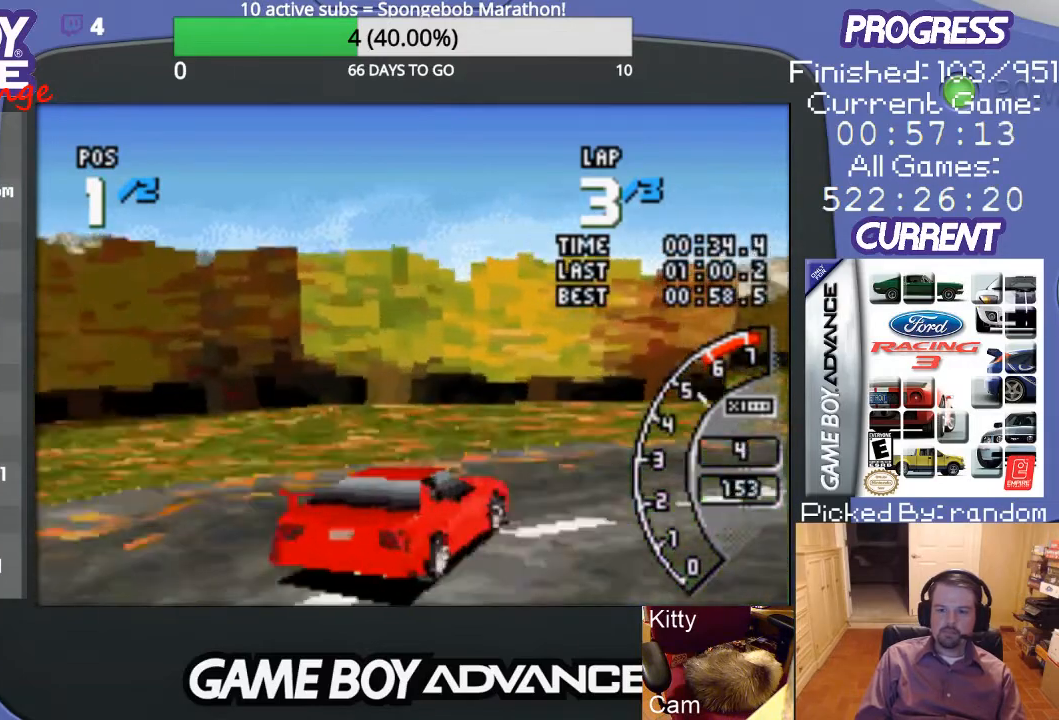
{"buttons": ["A", "DPAD_UP", "DPAD_RIGHT"], "events": [[367, "A", "down"]]}
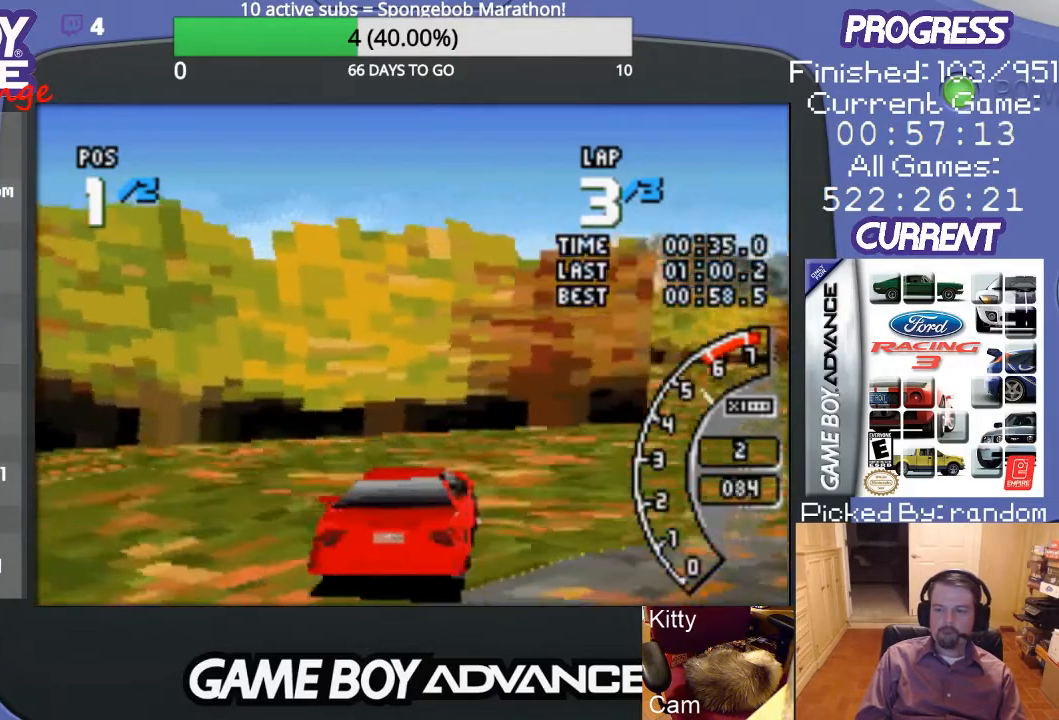
{"buttons": ["A", "DPAD_RIGHT"], "events": [[367, "DPAD_UP", "up"]]}
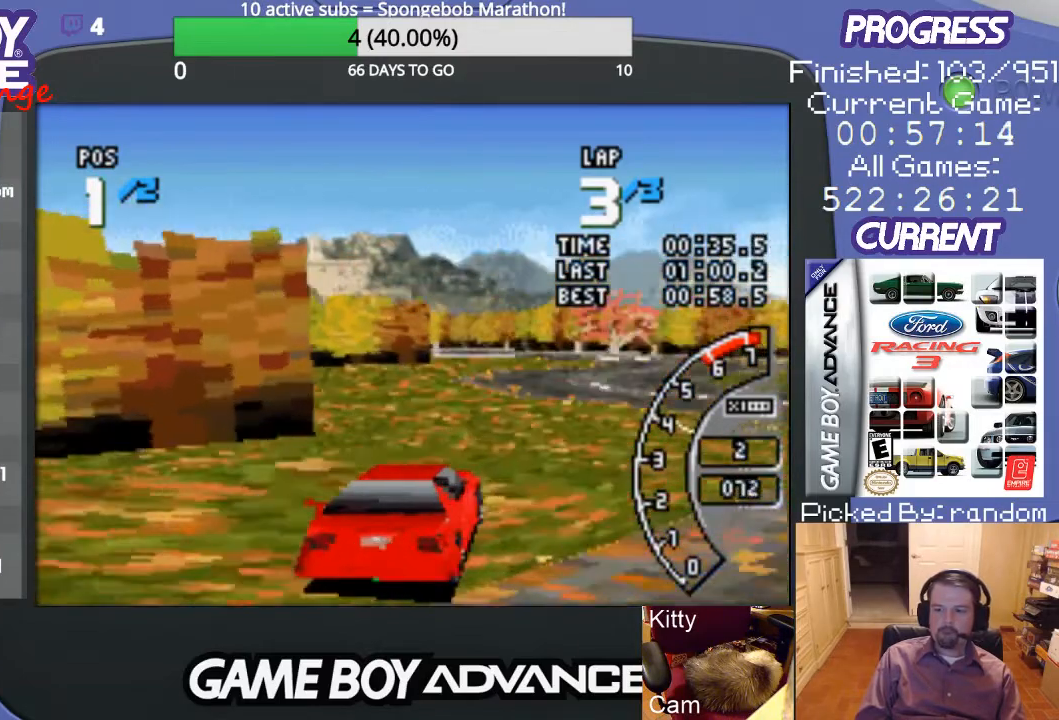
{"buttons": ["A", "DPAD_LEFT"], "events": [[33, "DPAD_UP", "down"], [200, "DPAD_UP", "up"], [233, "DPAD_RIGHT", "up"], [467, "DPAD_LEFT", "down"]]}
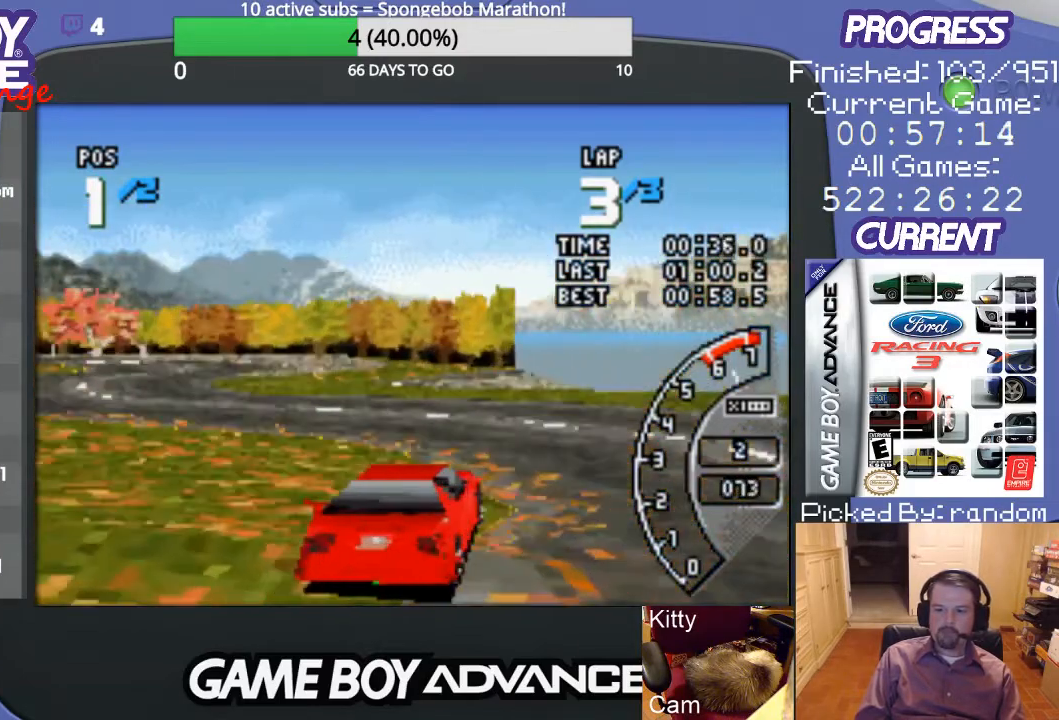
{"buttons": ["DPAD_LEFT"], "events": [[200, "A", "up"]]}
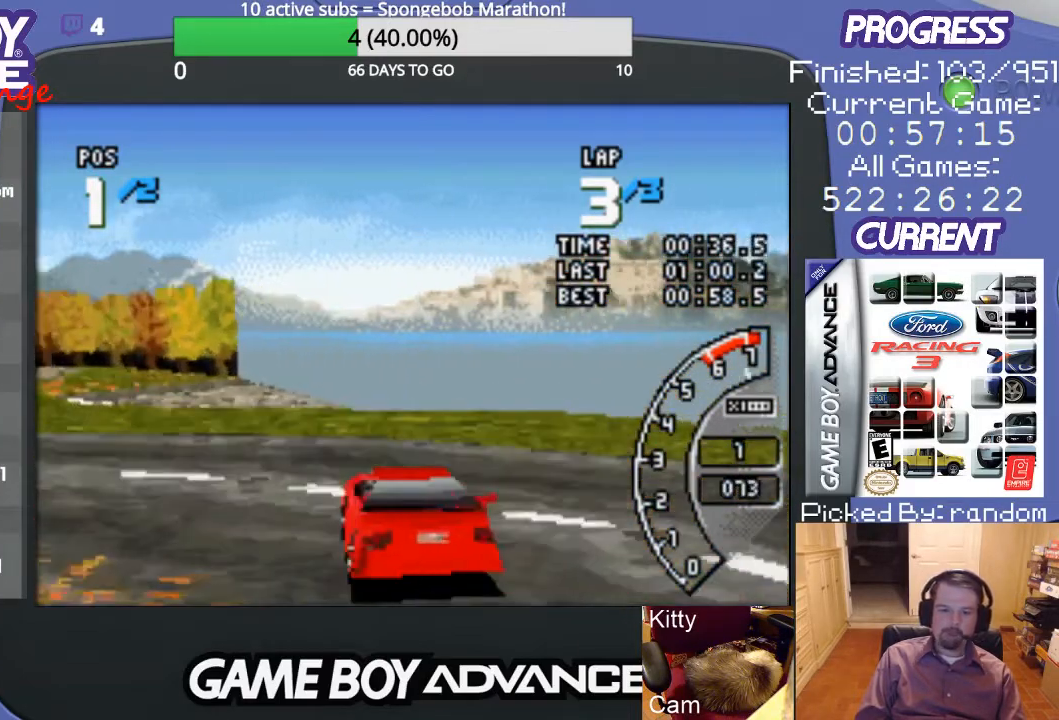
{"buttons": ["A", "DPAD_LEFT"], "events": [[433, "A", "down"]]}
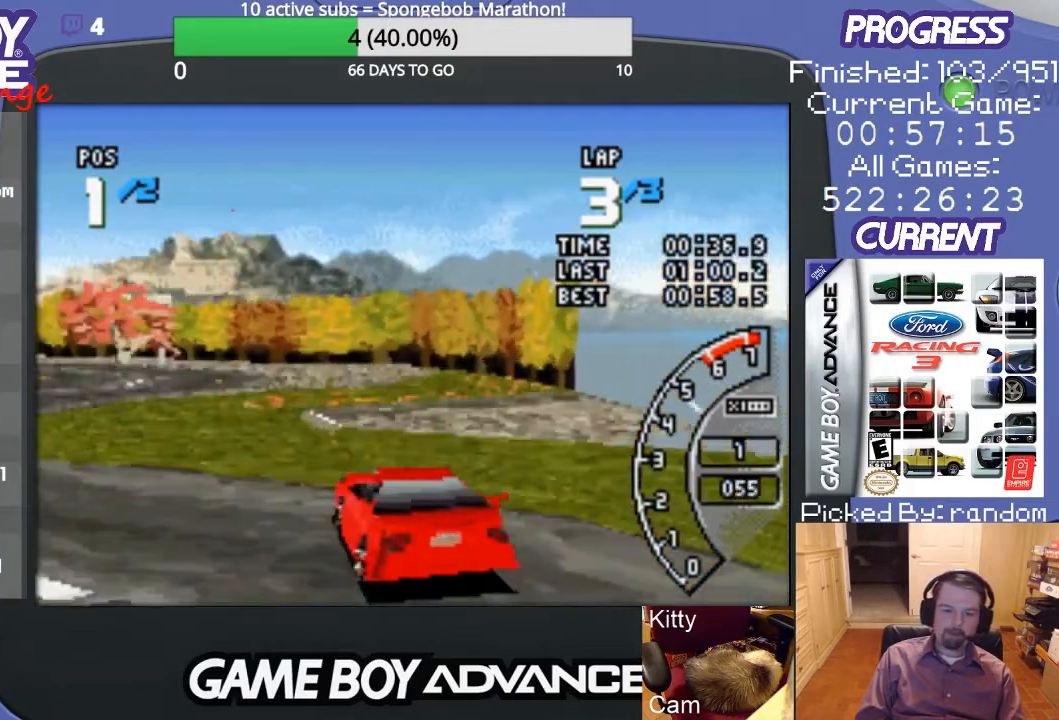
{"buttons": ["A"], "events": [[300, "DPAD_LEFT", "up"]]}
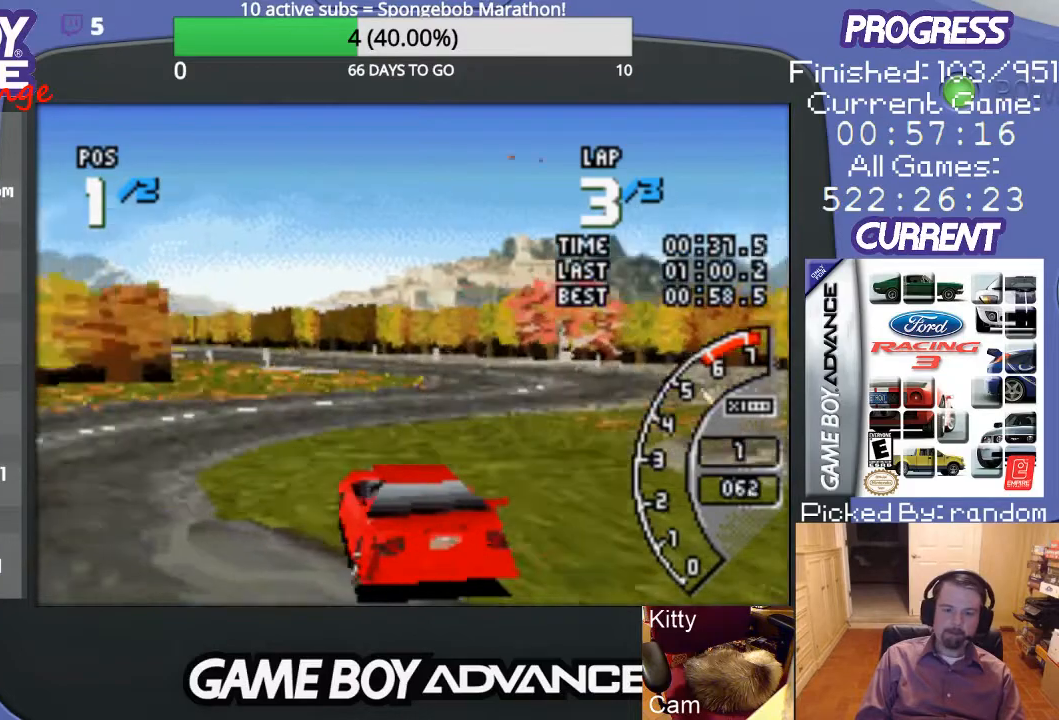
{"buttons": ["DPAD_RIGHT"], "events": [[33, "DPAD_RIGHT", "down"], [167, "A", "up"]]}
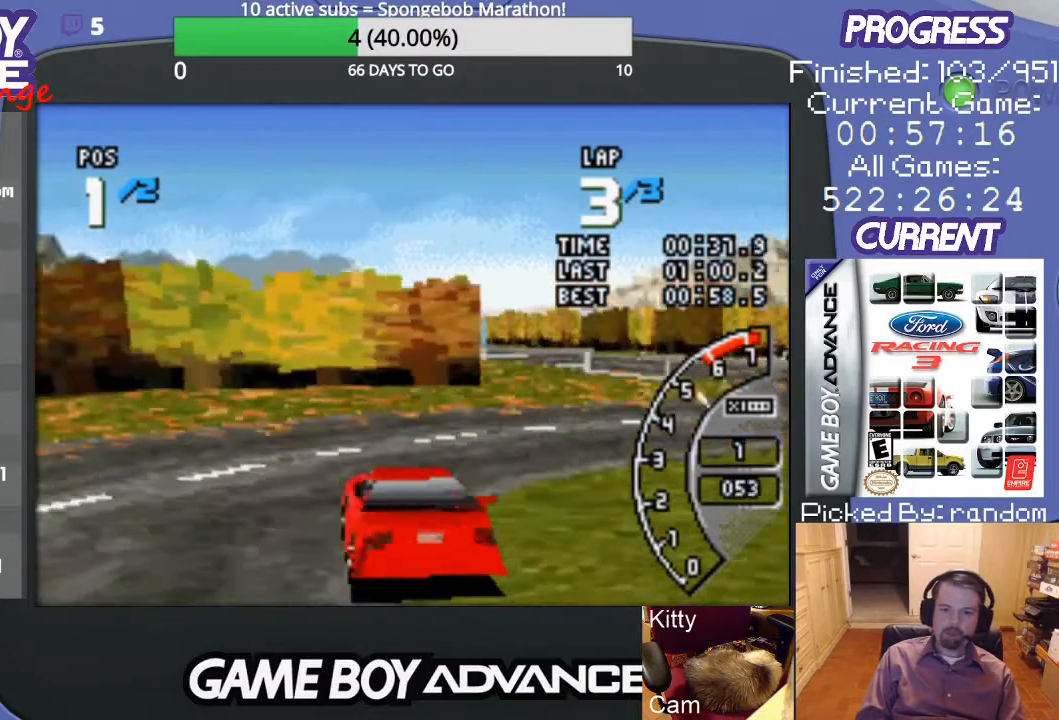
{"buttons": ["DPAD_RIGHT"], "events": []}
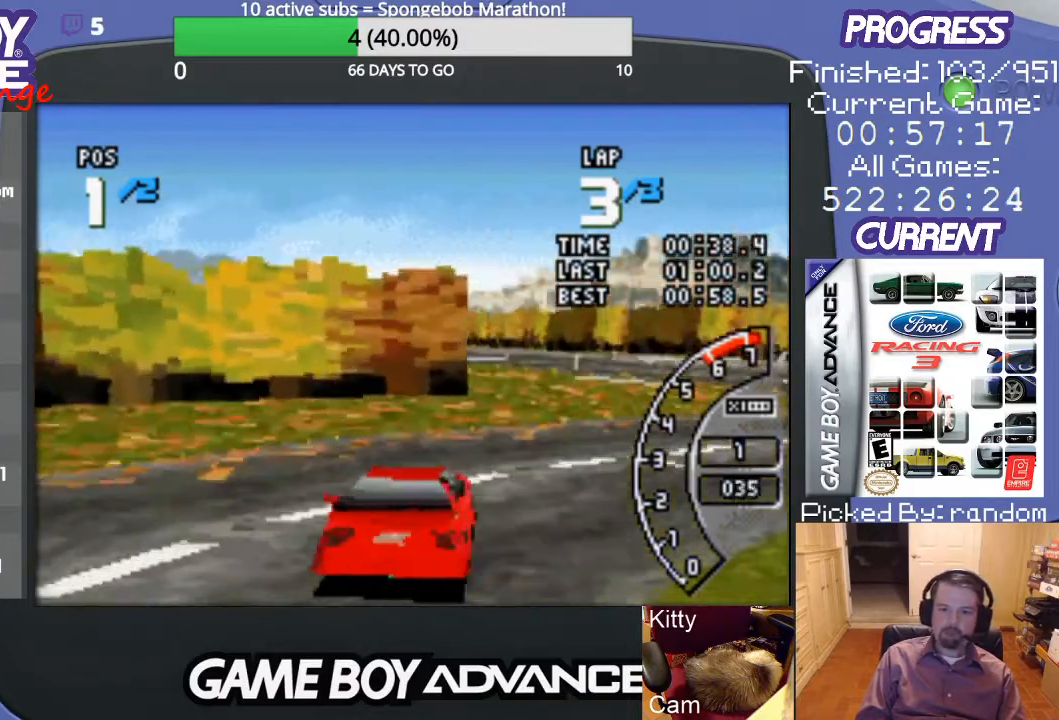
{"buttons": ["A"], "events": [[33, "A", "down"], [367, "DPAD_UP", "down"], [433, "DPAD_UP", "up"], [500, "DPAD_RIGHT", "up"]]}
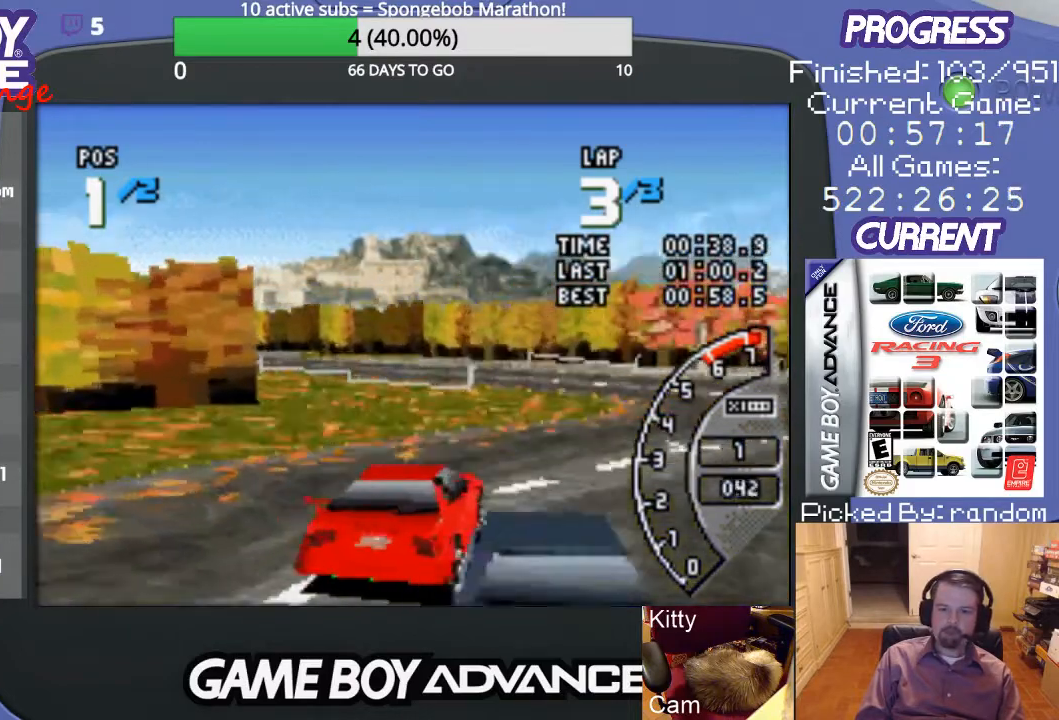
{"buttons": ["A", "DPAD_LEFT"], "events": [[400, "DPAD_LEFT", "down"]]}
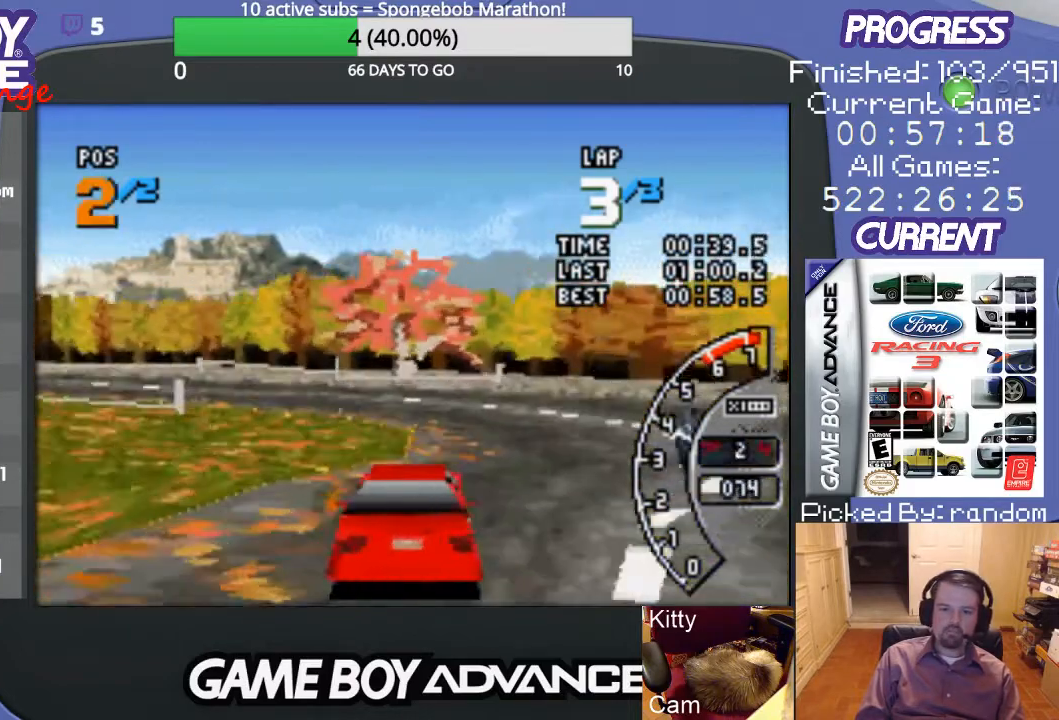
{"buttons": ["A", "DPAD_LEFT"], "events": [[33, "A", "up"], [167, "A", "down"]]}
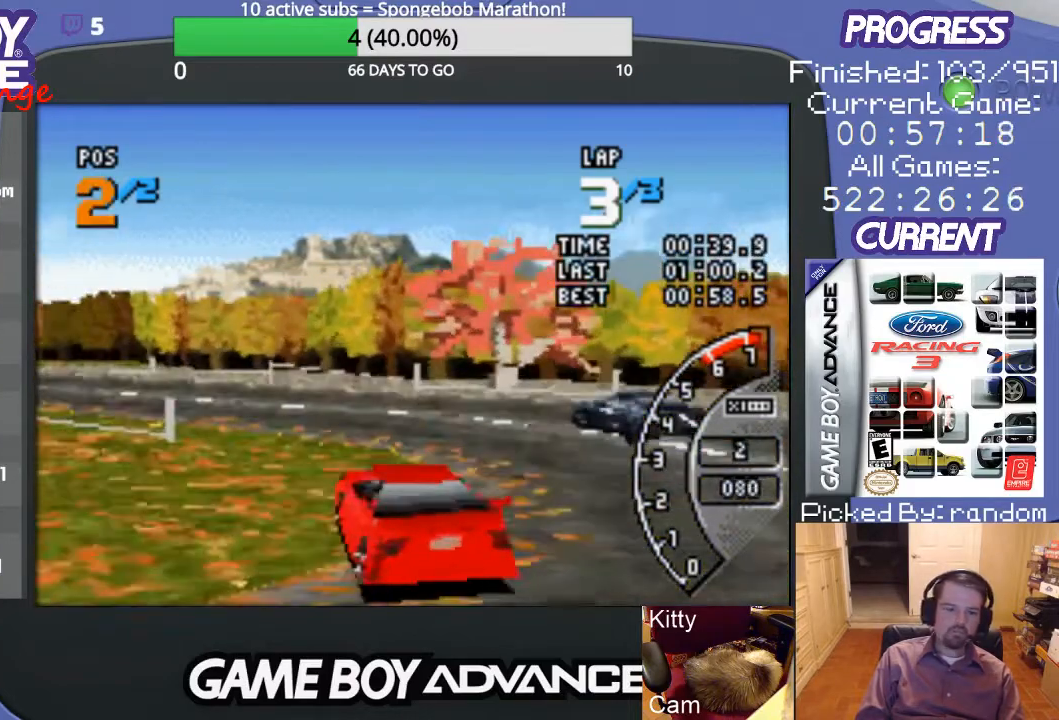
{"buttons": ["A", "DPAD_LEFT"], "events": []}
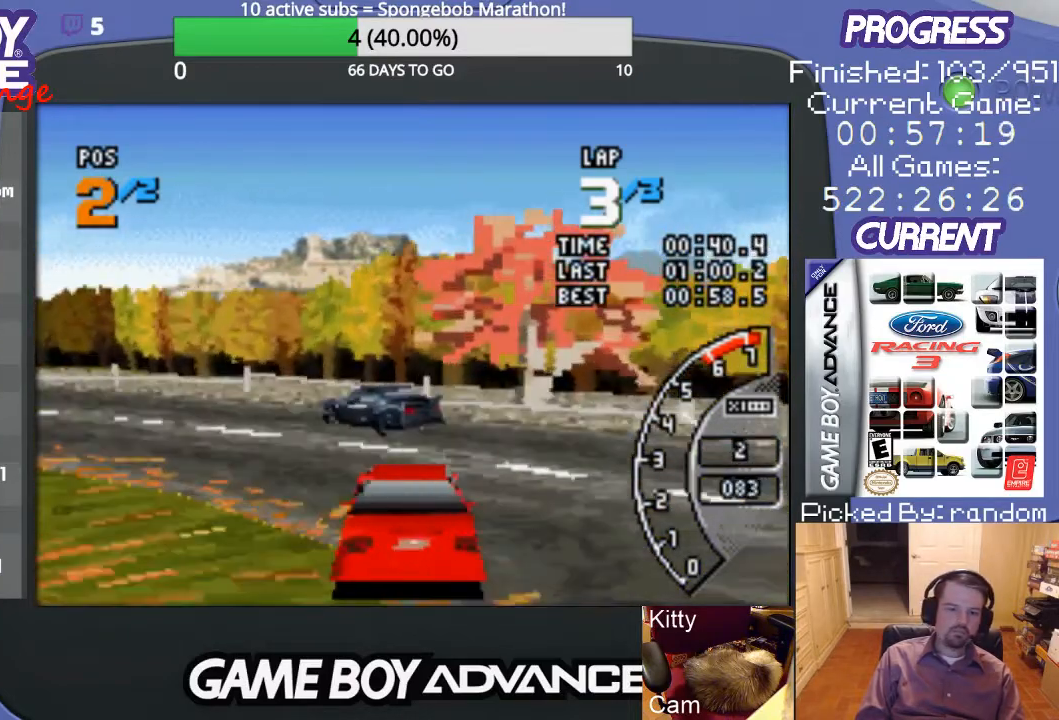
{"buttons": ["A", "DPAD_LEFT"], "events": []}
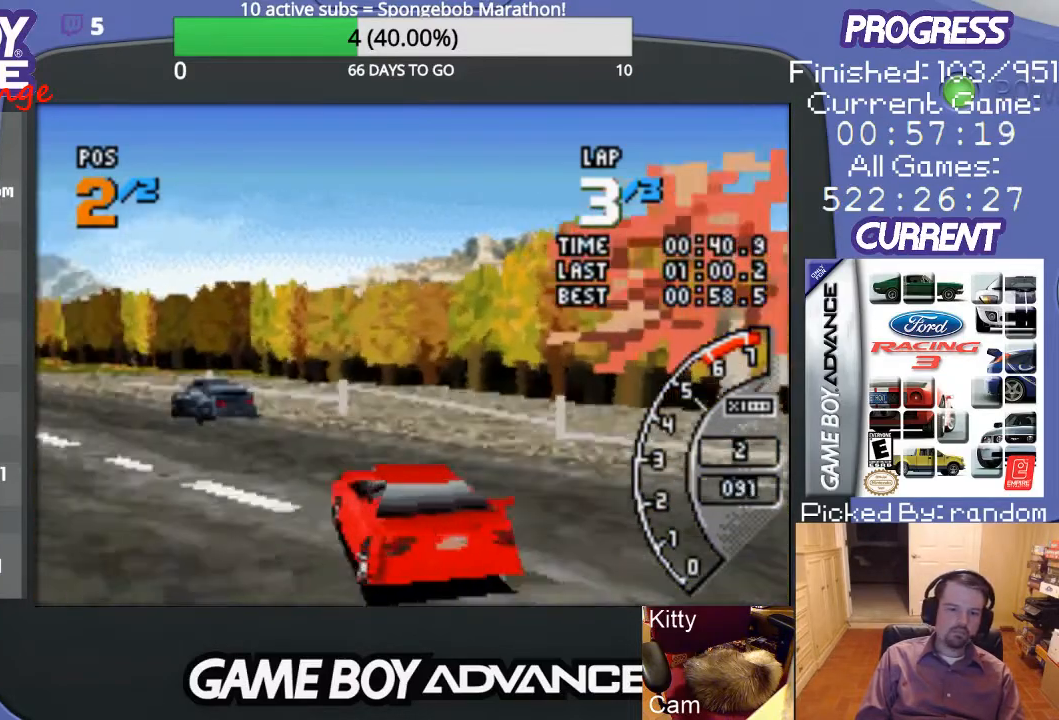
{"buttons": ["A", "DPAD_LEFT"], "events": [[300, "DPAD_LEFT", "up"], [467, "DPAD_LEFT", "down"]]}
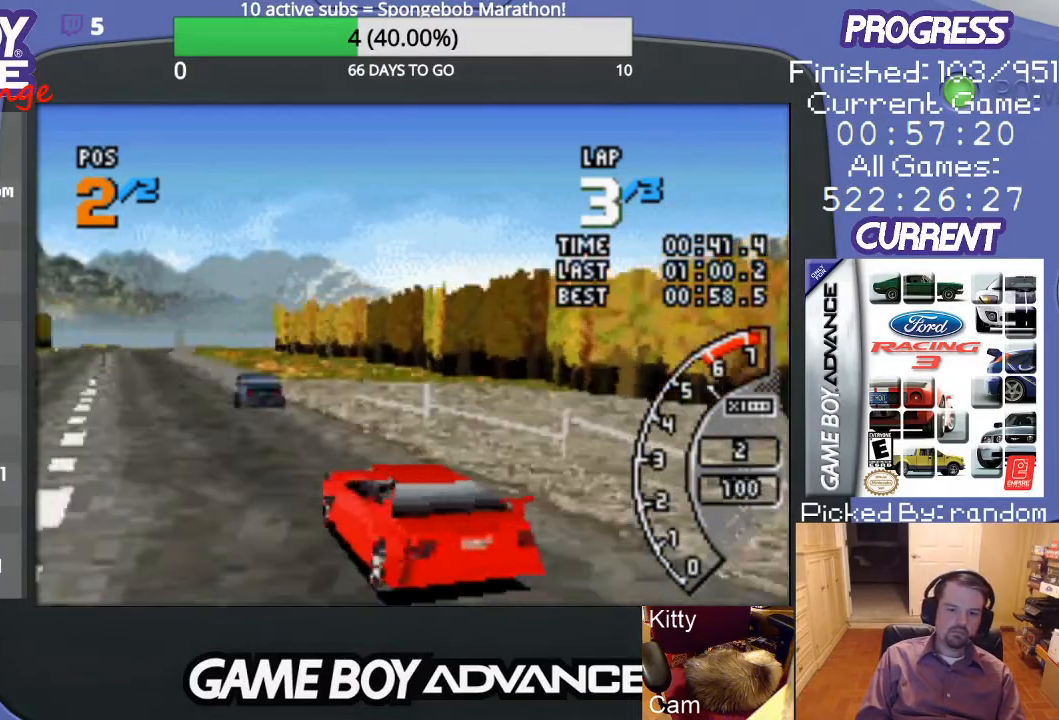
{"buttons": ["A", "DPAD_RIGHT"], "events": [[133, "DPAD_LEFT", "up"], [500, "DPAD_RIGHT", "down"]]}
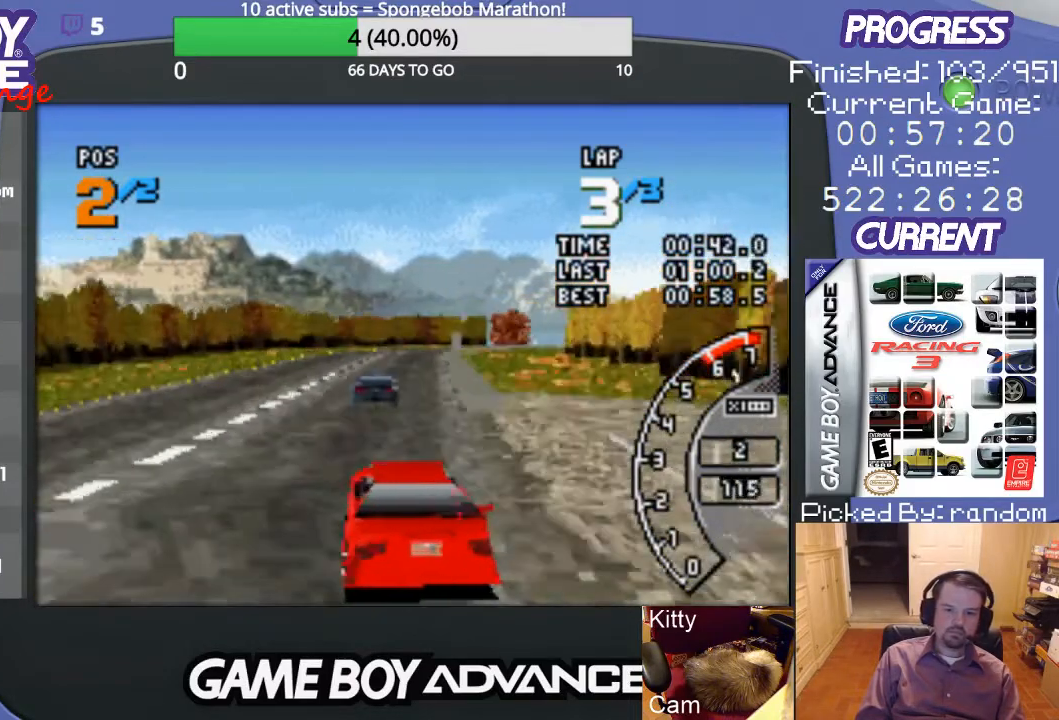
{"buttons": ["A"], "events": [[167, "DPAD_RIGHT", "up"]]}
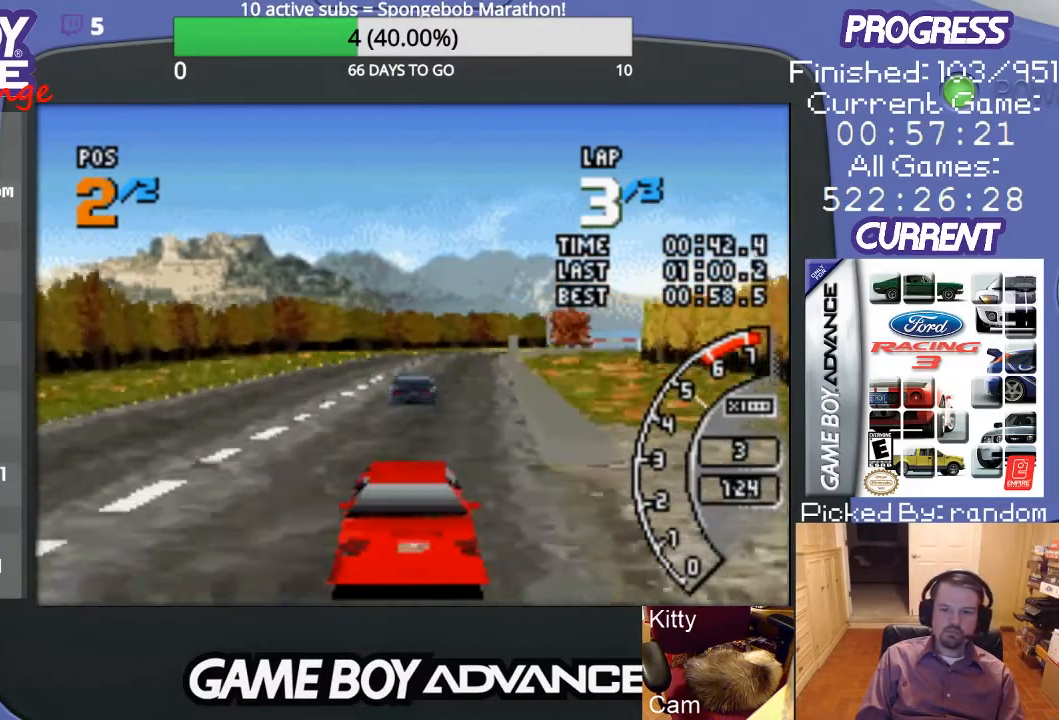
{"buttons": ["A"], "events": []}
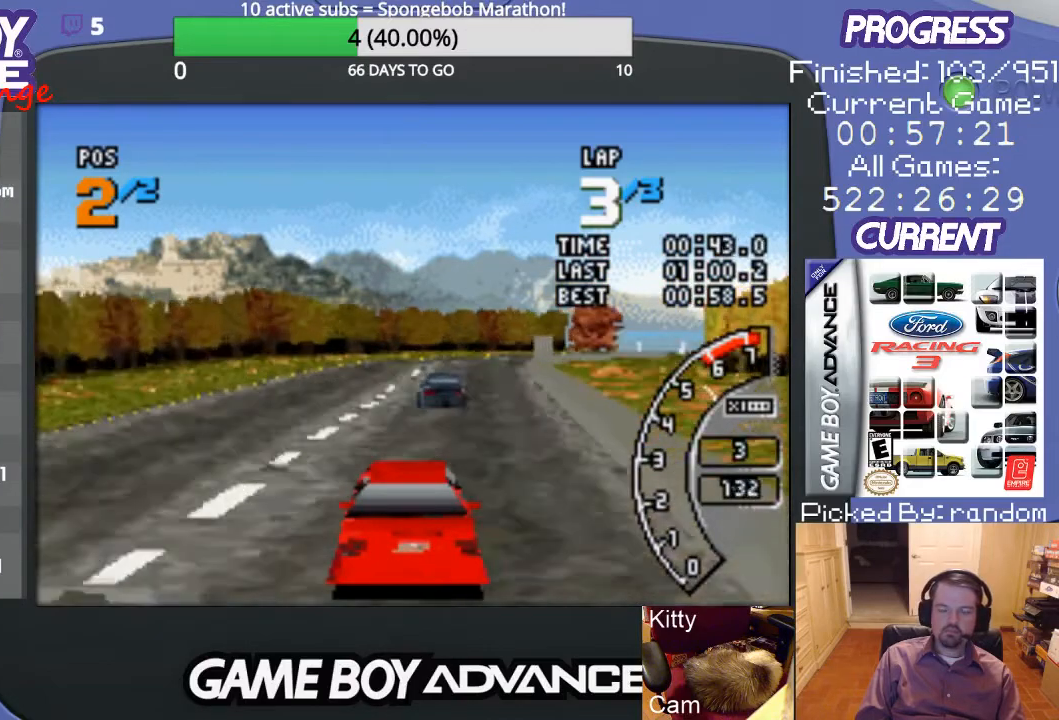
{"buttons": ["A"], "events": []}
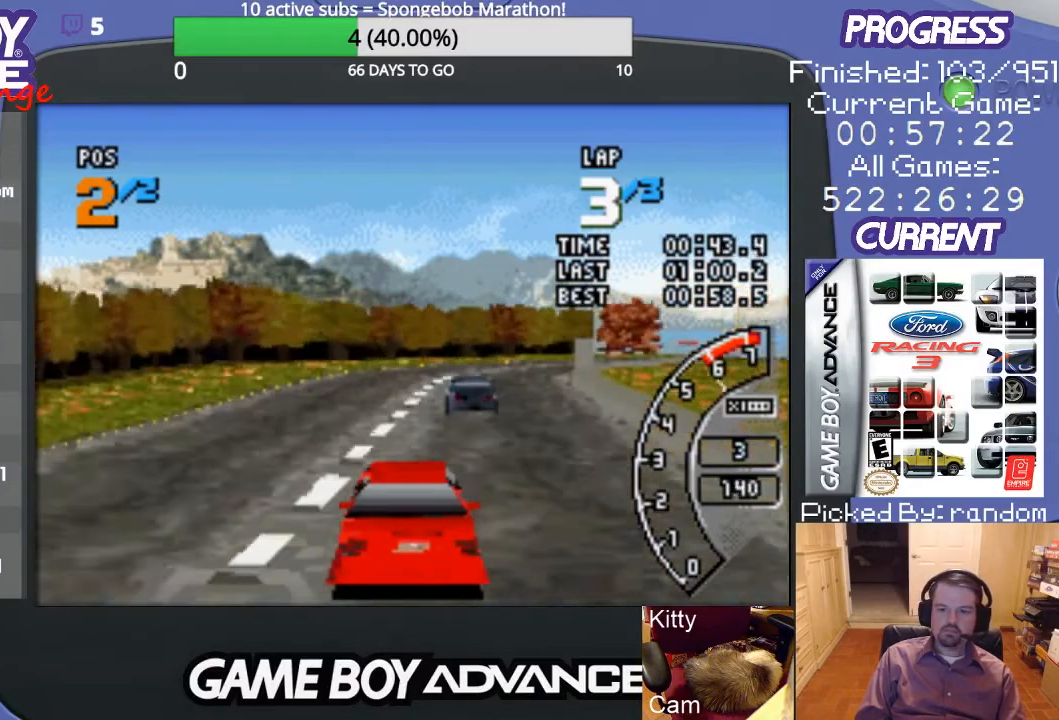
{"buttons": ["A", "DPAD_RIGHT"], "events": [[67, "DPAD_RIGHT", "down"], [267, "DPAD_RIGHT", "up"], [400, "DPAD_RIGHT", "down"]]}
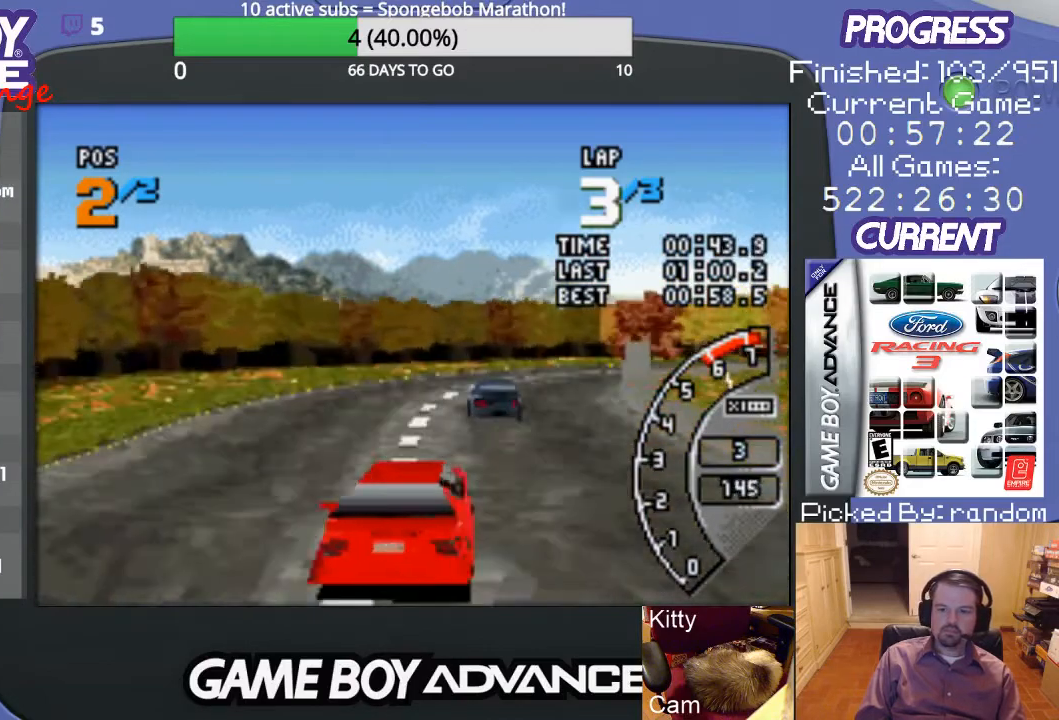
{"buttons": ["A"], "events": [[500, "DPAD_RIGHT", "up"]]}
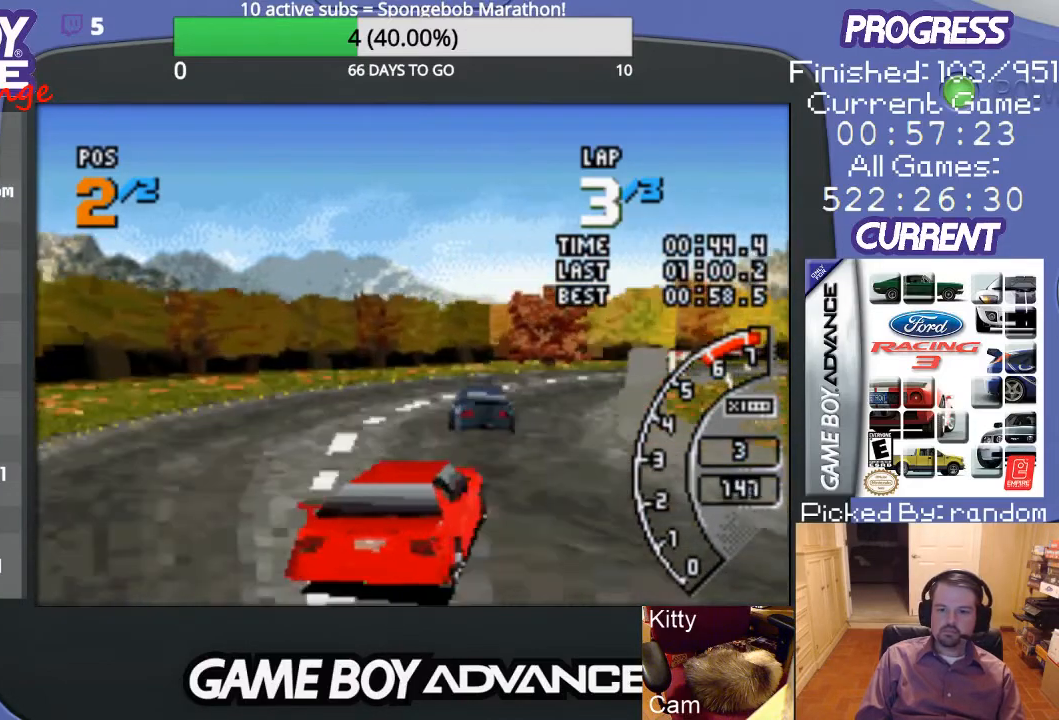
{"buttons": ["A", "DPAD_RIGHT"], "events": [[200, "DPAD_RIGHT", "down"], [333, "A", "up"], [500, "A", "down"]]}
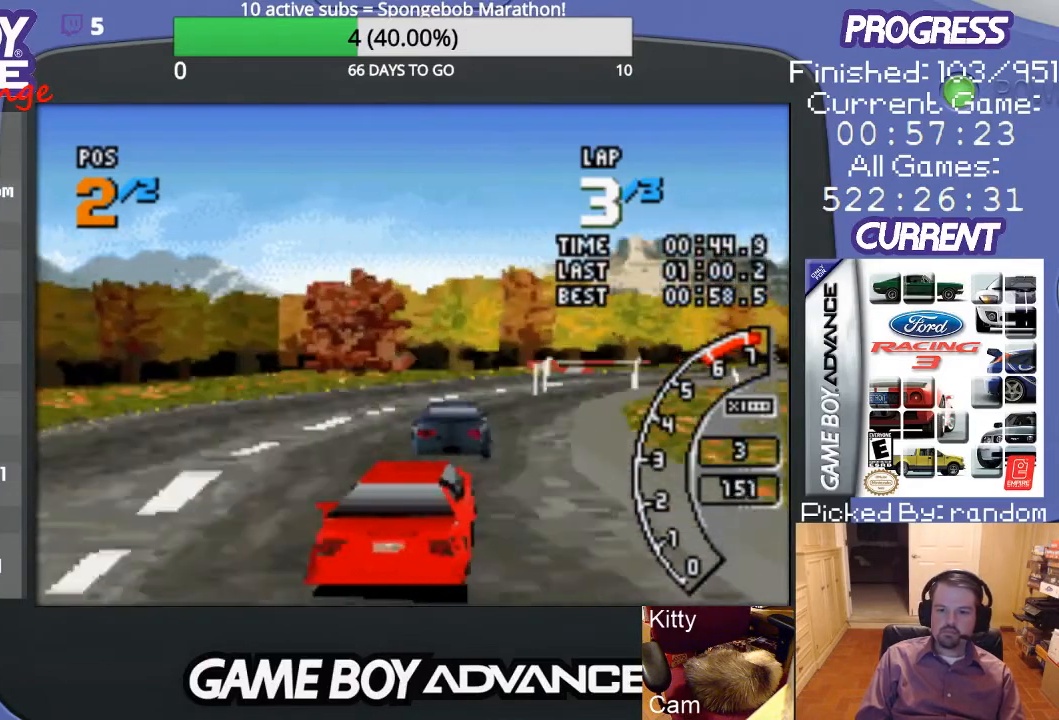
{"buttons": ["A"], "events": [[67, "DPAD_RIGHT", "up"], [100, "DPAD_RIGHT", "down"], [367, "DPAD_RIGHT", "up"]]}
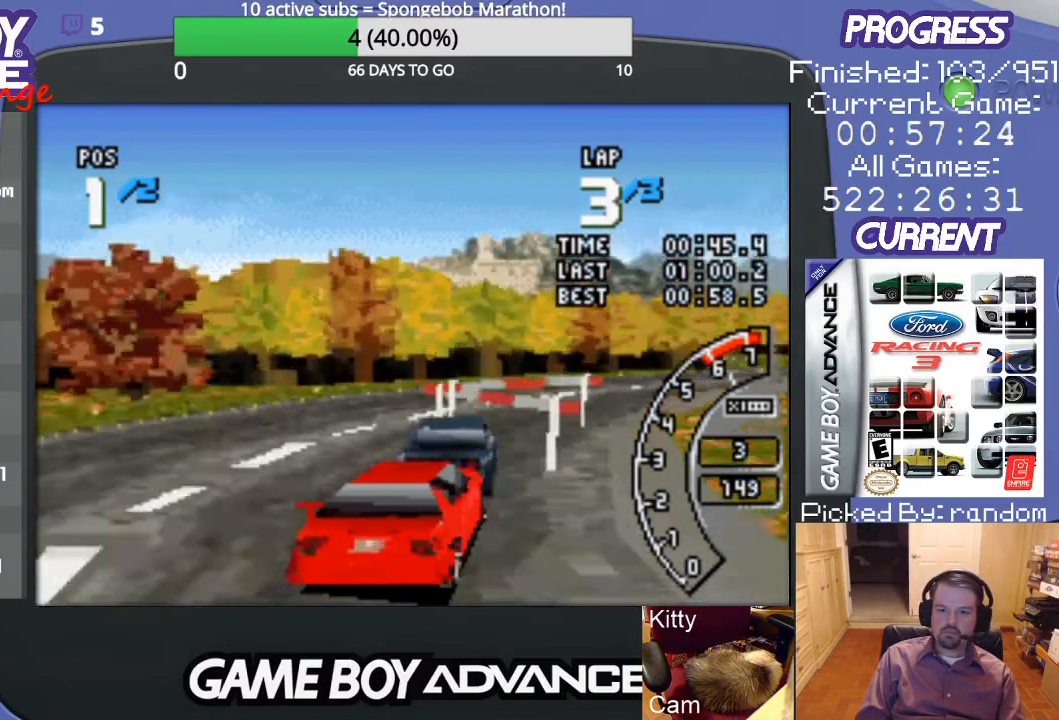
{"buttons": ["A", "DPAD_RIGHT"], "events": [[167, "DPAD_RIGHT", "down"]]}
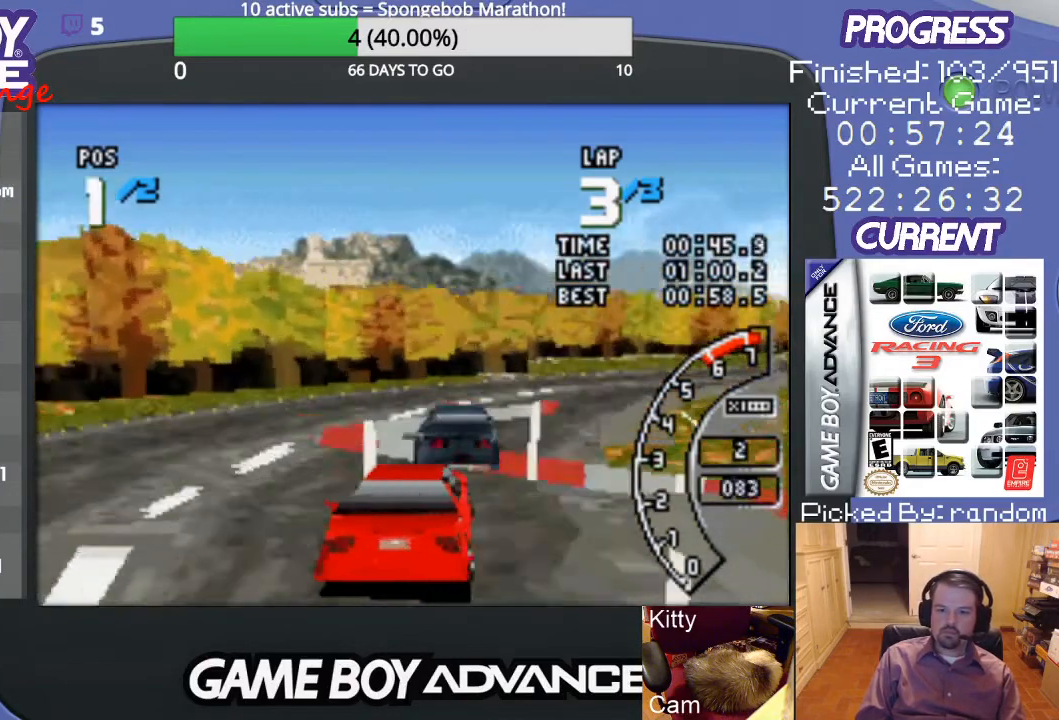
{"buttons": ["A"], "events": [[233, "DPAD_RIGHT", "up"]]}
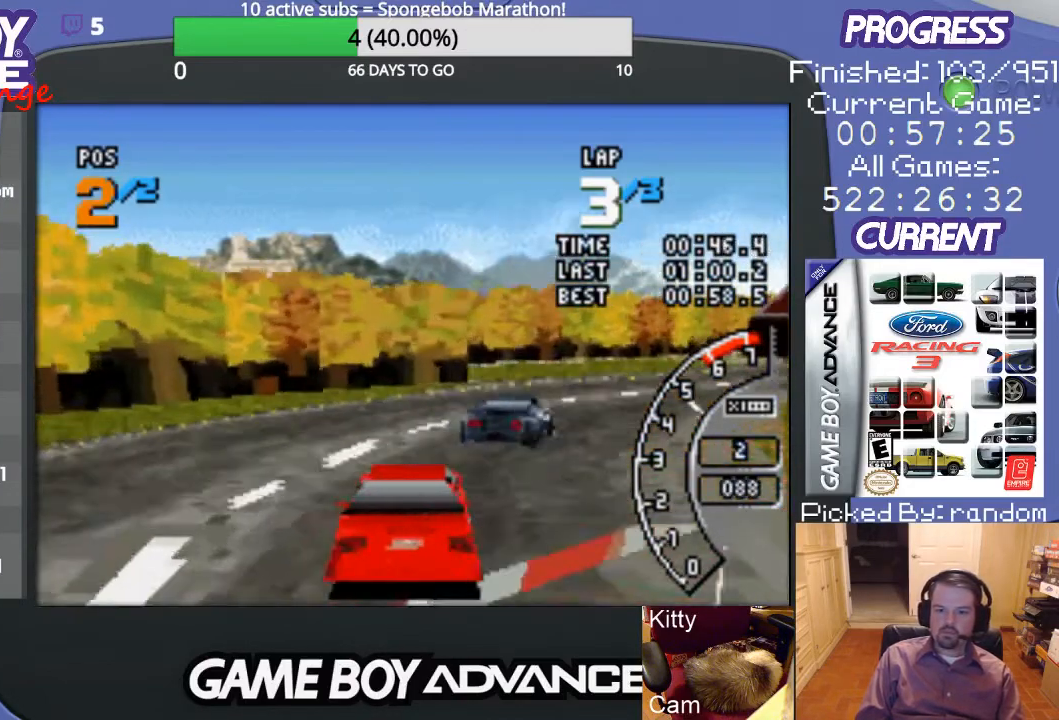
{"buttons": ["A", "DPAD_RIGHT"], "events": [[33, "DPAD_RIGHT", "down"]]}
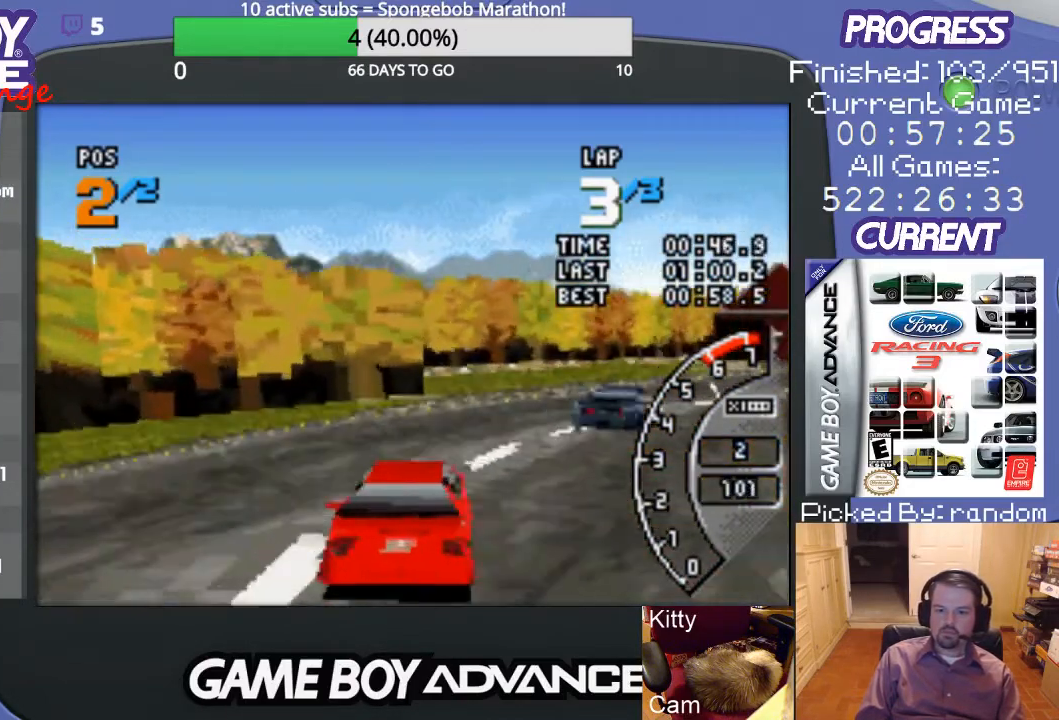
{"buttons": ["A", "DPAD_RIGHT"], "events": [[300, "DPAD_RIGHT", "up"], [433, "DPAD_RIGHT", "down"]]}
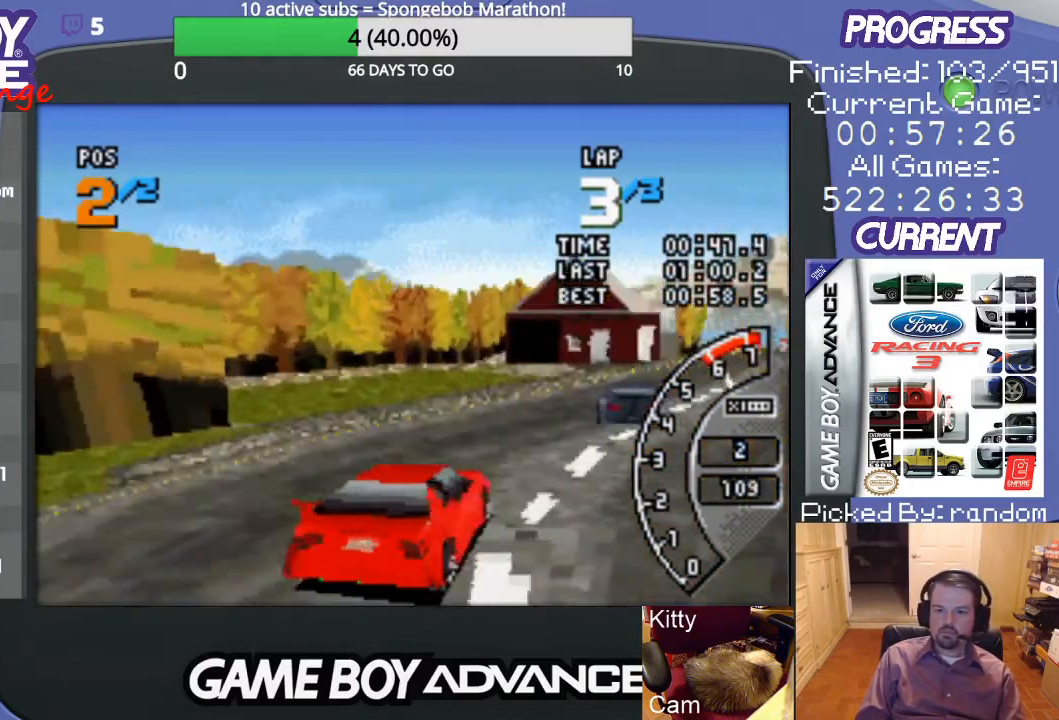
{"buttons": ["A"], "events": [[133, "DPAD_RIGHT", "up"]]}
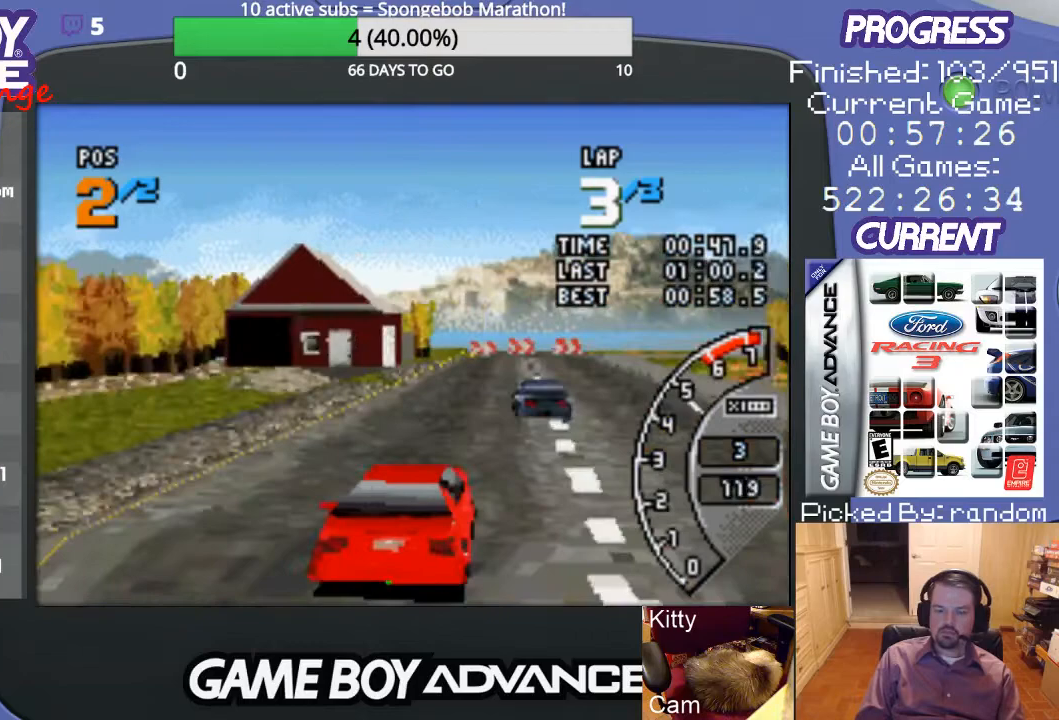
{"buttons": ["A"], "events": []}
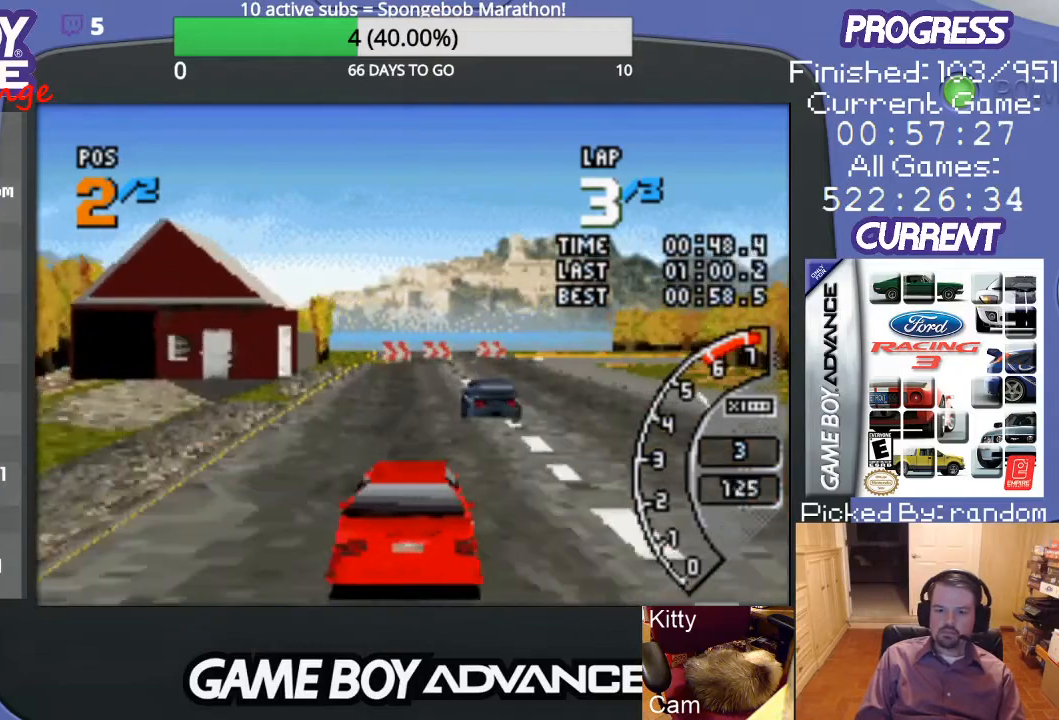
{"buttons": ["A"], "events": []}
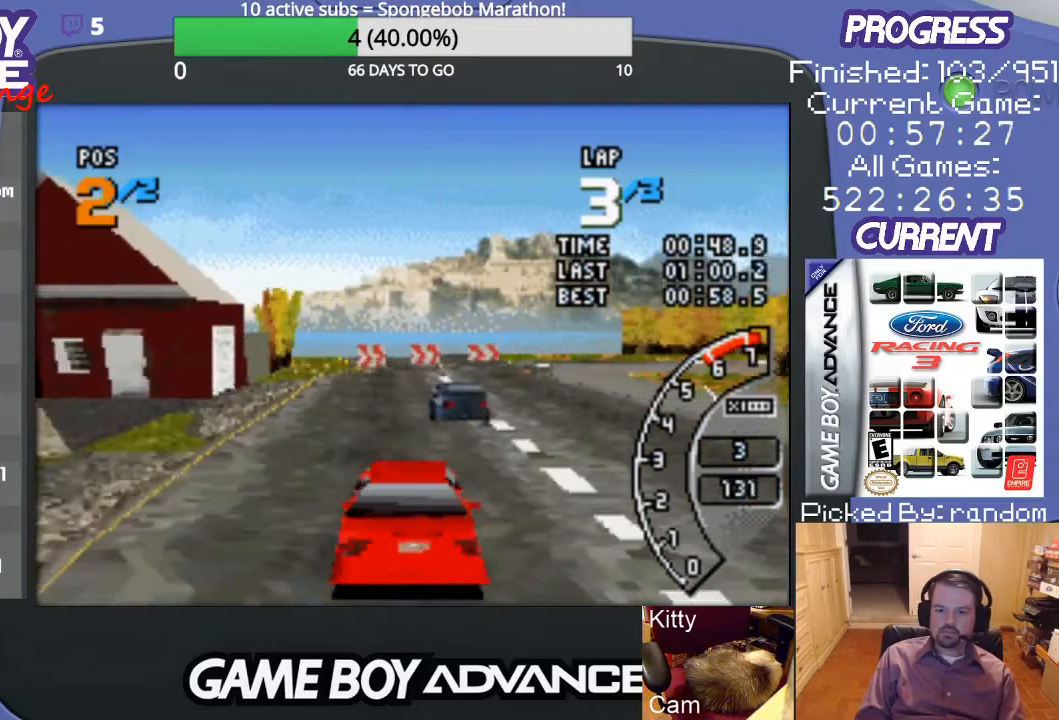
{"buttons": ["A"], "events": [[133, "DPAD_RIGHT", "down"], [300, "DPAD_RIGHT", "up"]]}